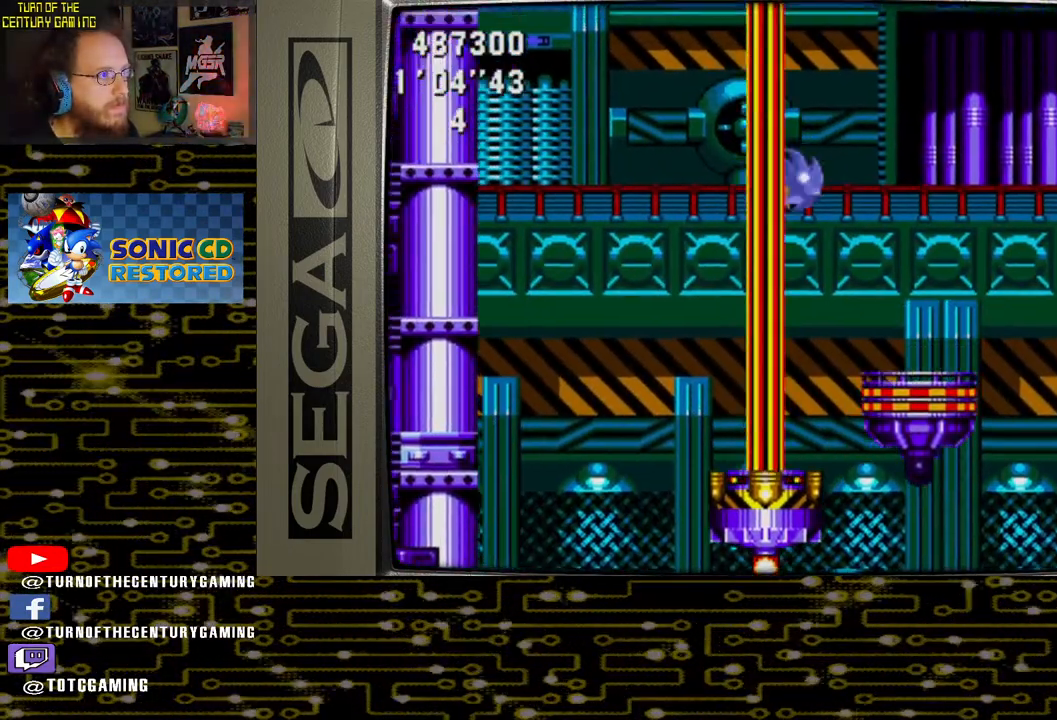
Gameplay with a controller (PlayStation layout); each line is a JSON object with the inputs held at the frame after it. "events" lists button and stick changes between this image and that frame as [ms after this image, input, new state], when the widget could be followed in between.
{"buttons": ["DPAD_RIGHT"], "left_stick": "center", "right_stick": "center", "events": []}
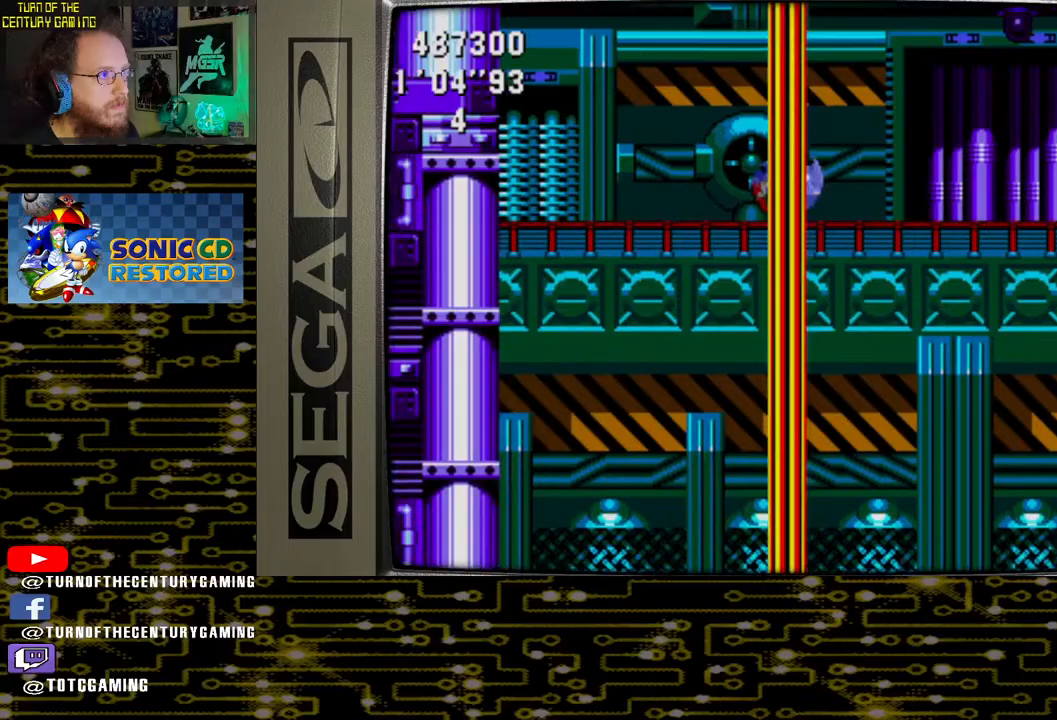
{"buttons": ["DPAD_RIGHT"], "left_stick": "center", "right_stick": "center", "events": []}
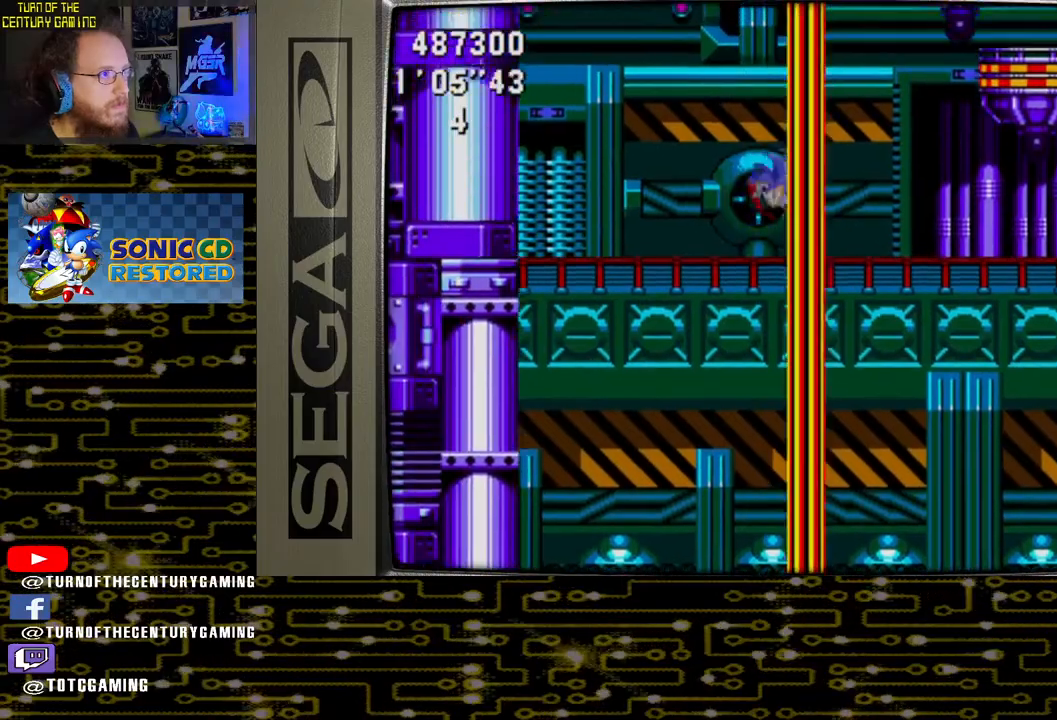
{"buttons": ["DPAD_RIGHT"], "left_stick": "center", "right_stick": "center", "events": []}
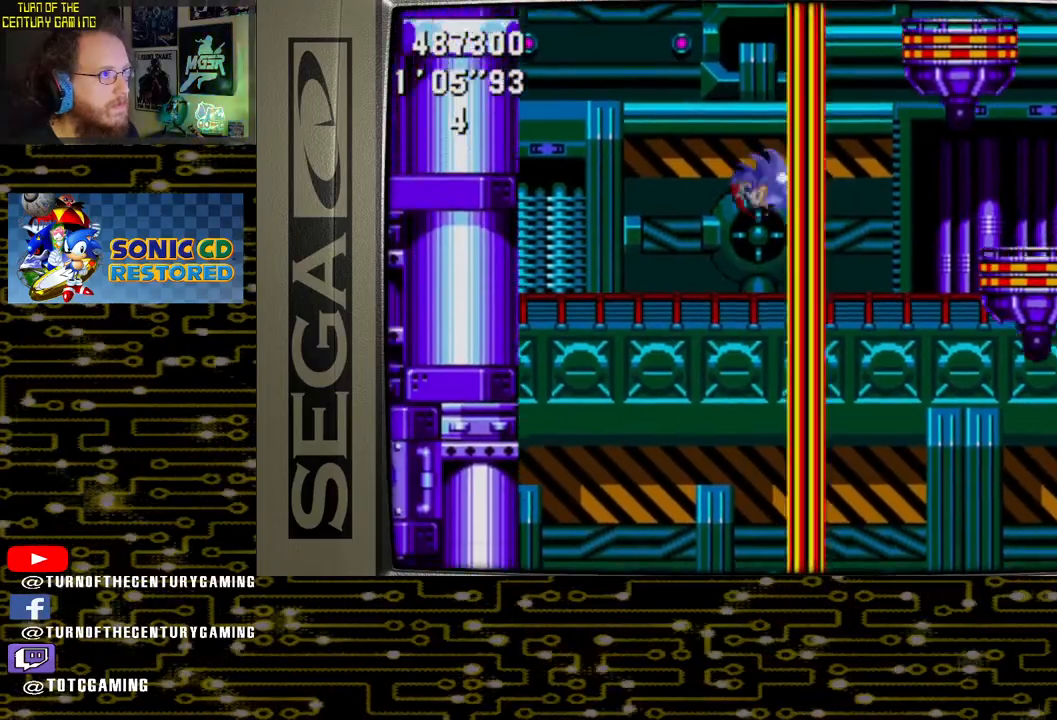
{"buttons": ["DPAD_RIGHT"], "left_stick": "center", "right_stick": "center", "events": []}
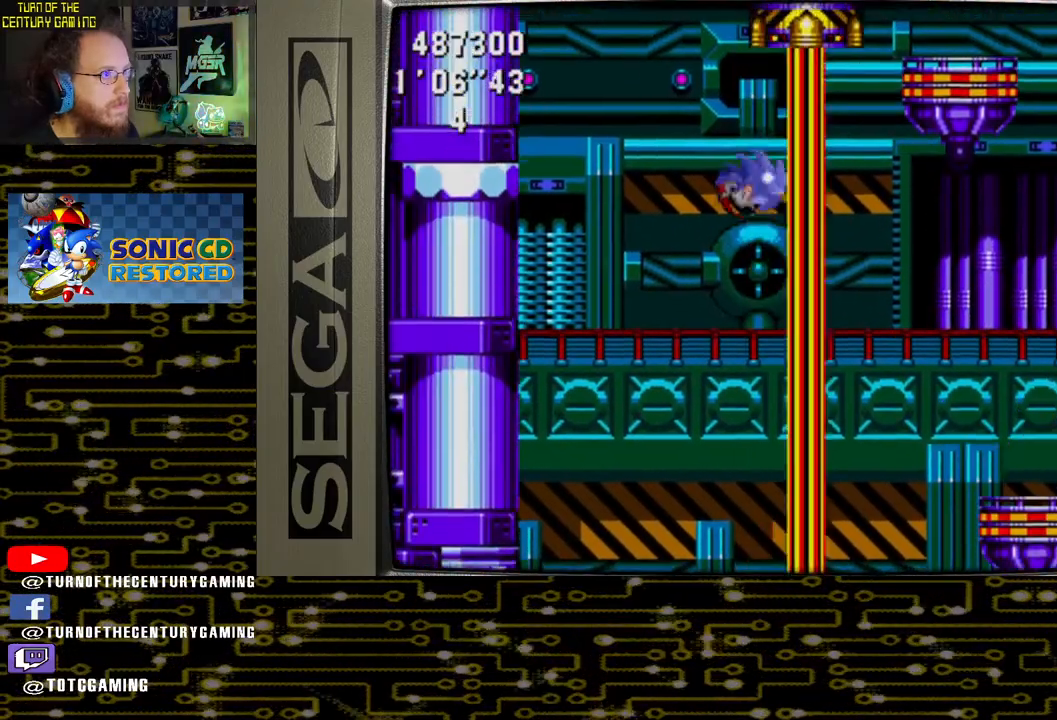
{"buttons": ["DPAD_RIGHT"], "left_stick": "center", "right_stick": "center", "events": []}
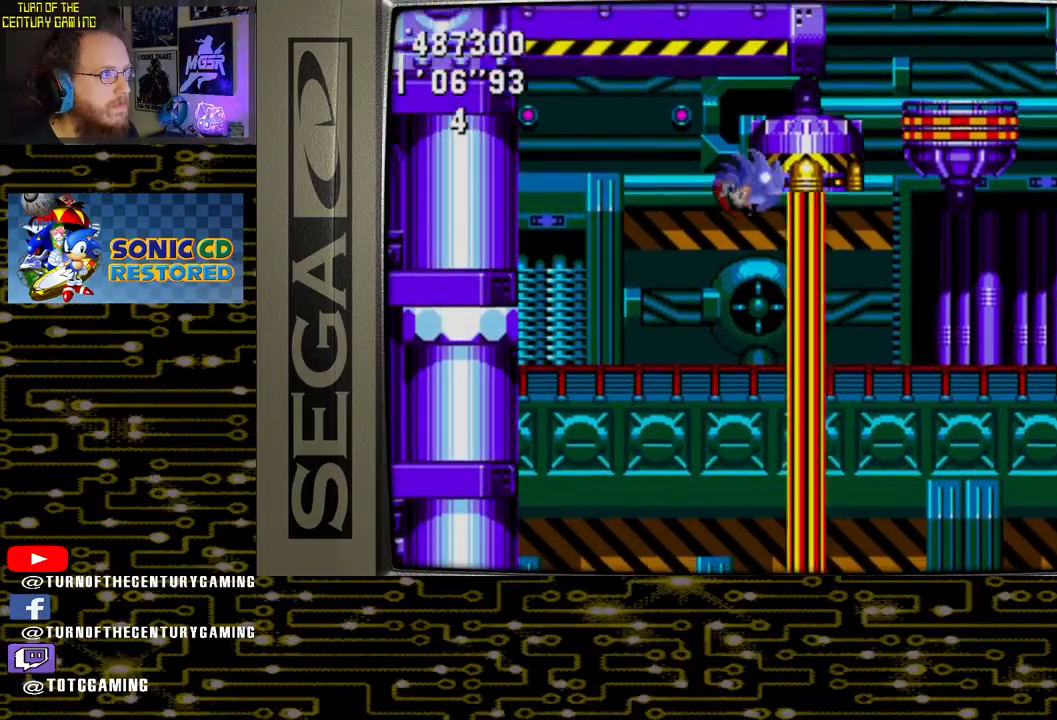
{"buttons": ["DPAD_RIGHT"], "left_stick": "center", "right_stick": "center", "events": []}
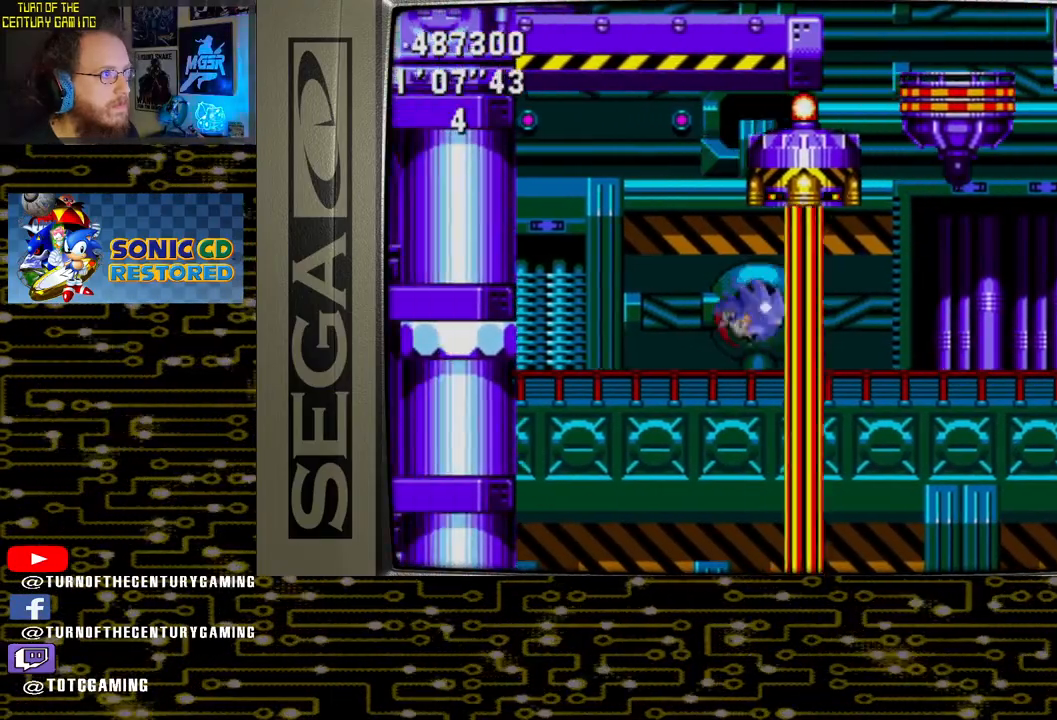
{"buttons": ["DPAD_RIGHT"], "left_stick": "center", "right_stick": "center", "events": []}
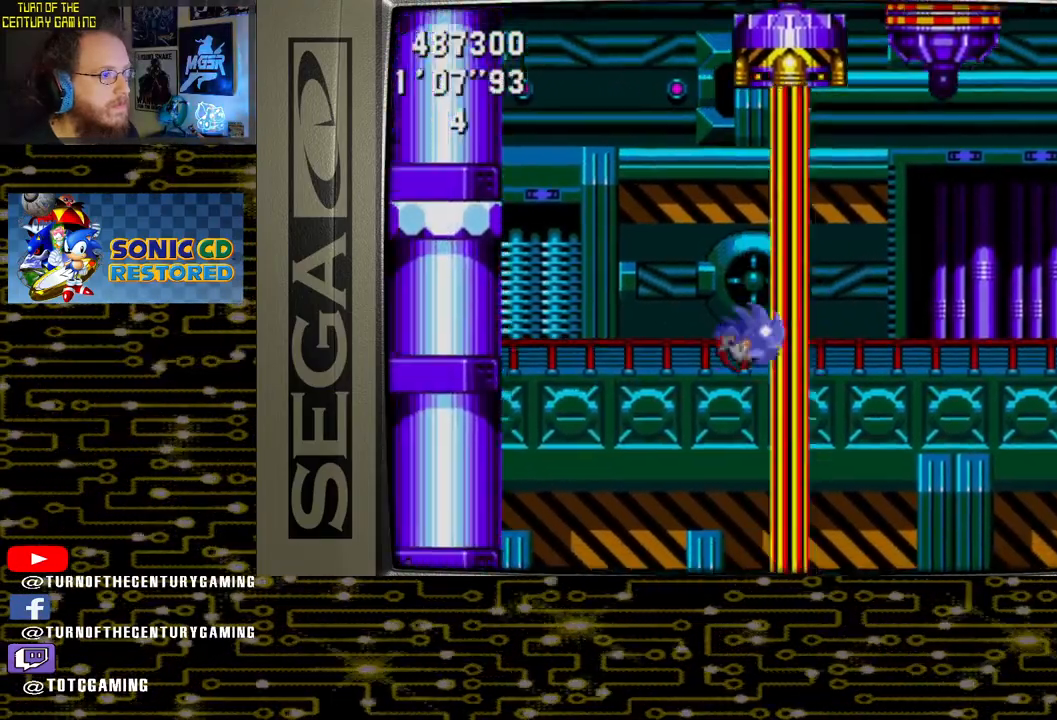
{"buttons": ["DPAD_RIGHT"], "left_stick": "center", "right_stick": "center", "events": [[167, "CROSS", "down"], [383, "CROSS", "up"]]}
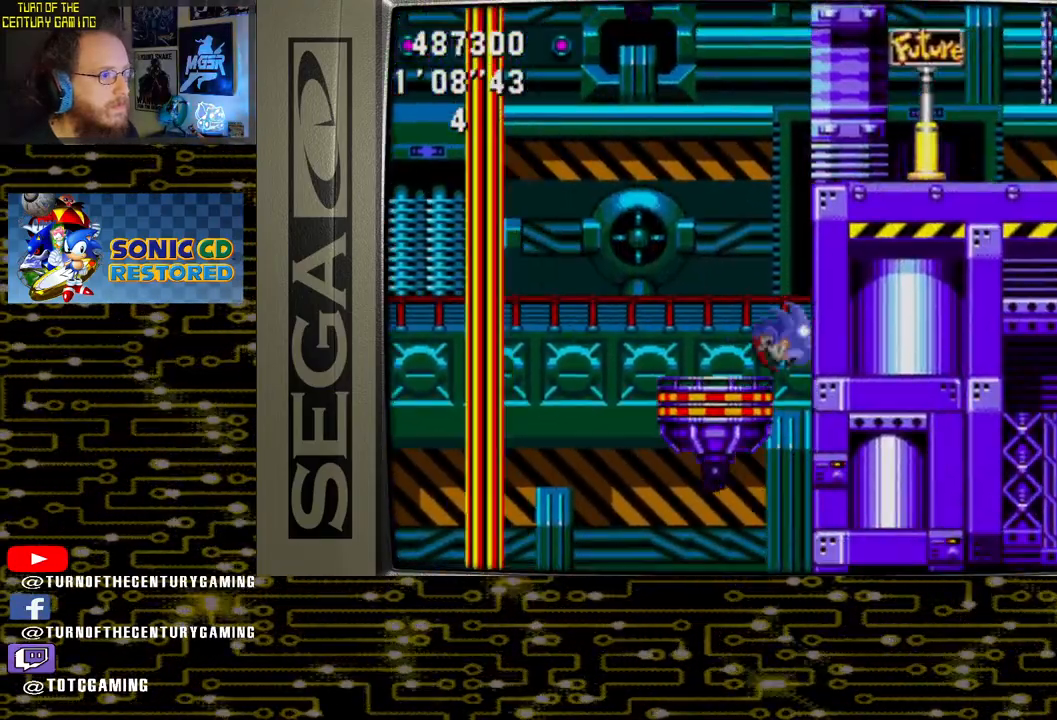
{"buttons": [], "left_stick": "center", "right_stick": "center", "events": [[467, "DPAD_RIGHT", "up"]]}
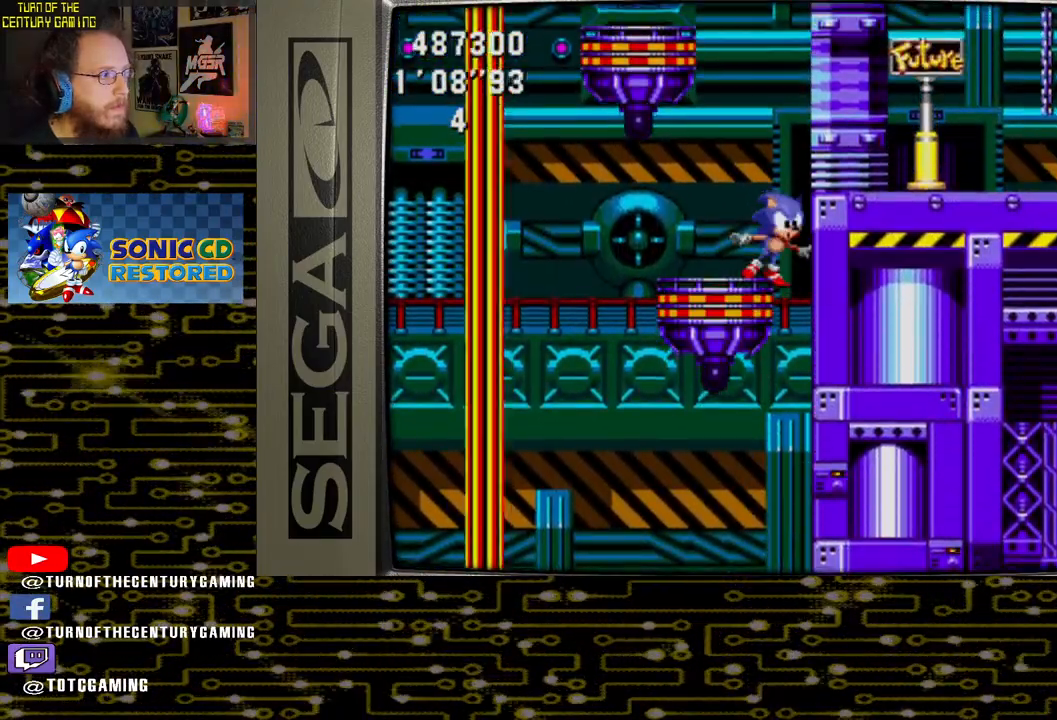
{"buttons": ["CROSS", "DPAD_LEFT"], "left_stick": "center", "right_stick": "center", "events": [[117, "DPAD_LEFT", "down"], [267, "CROSS", "down"]]}
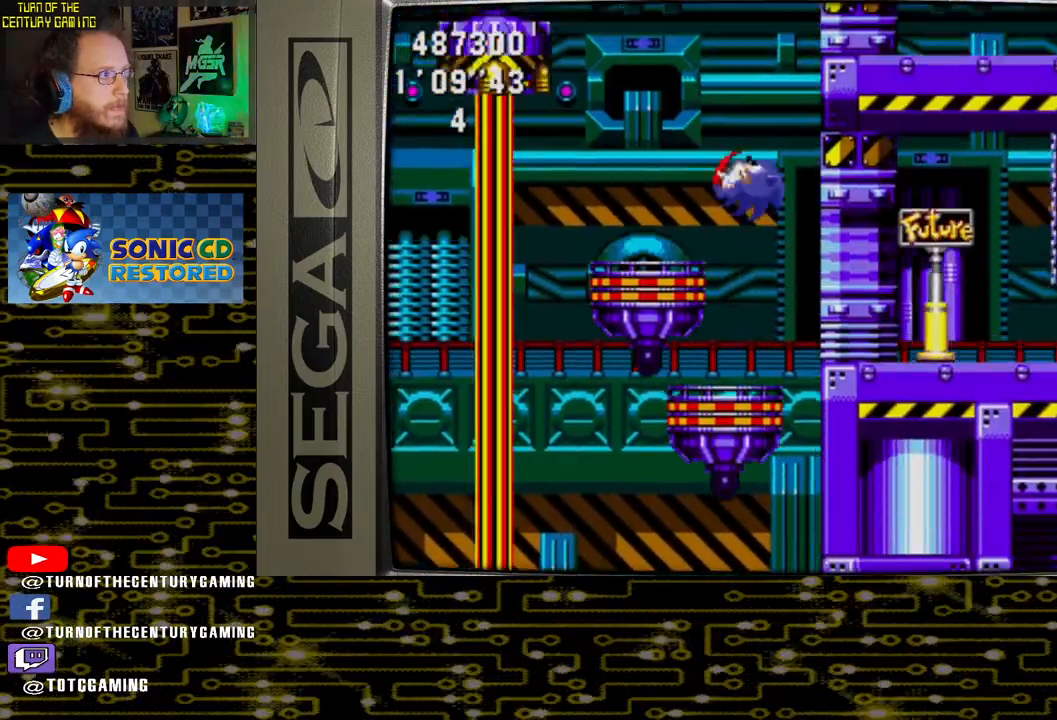
{"buttons": [], "left_stick": "center", "right_stick": "center", "events": [[67, "CROSS", "up"], [100, "DPAD_LEFT", "up"]]}
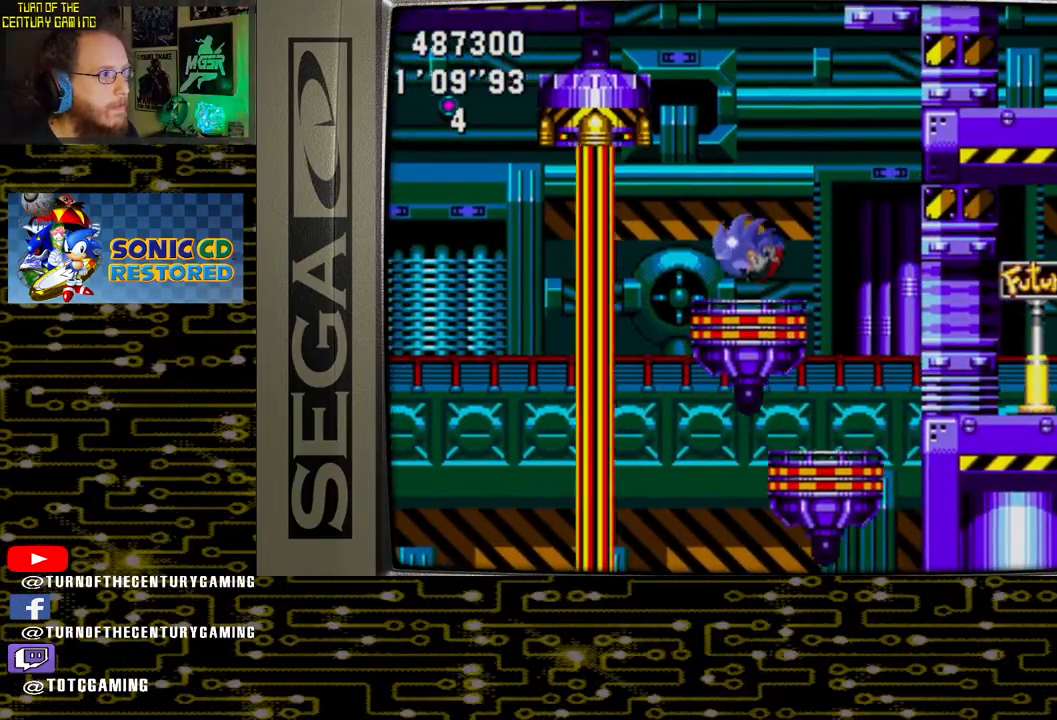
{"buttons": [], "left_stick": "center", "right_stick": "center", "events": [[83, "DPAD_RIGHT", "down"], [217, "DPAD_RIGHT", "up"]]}
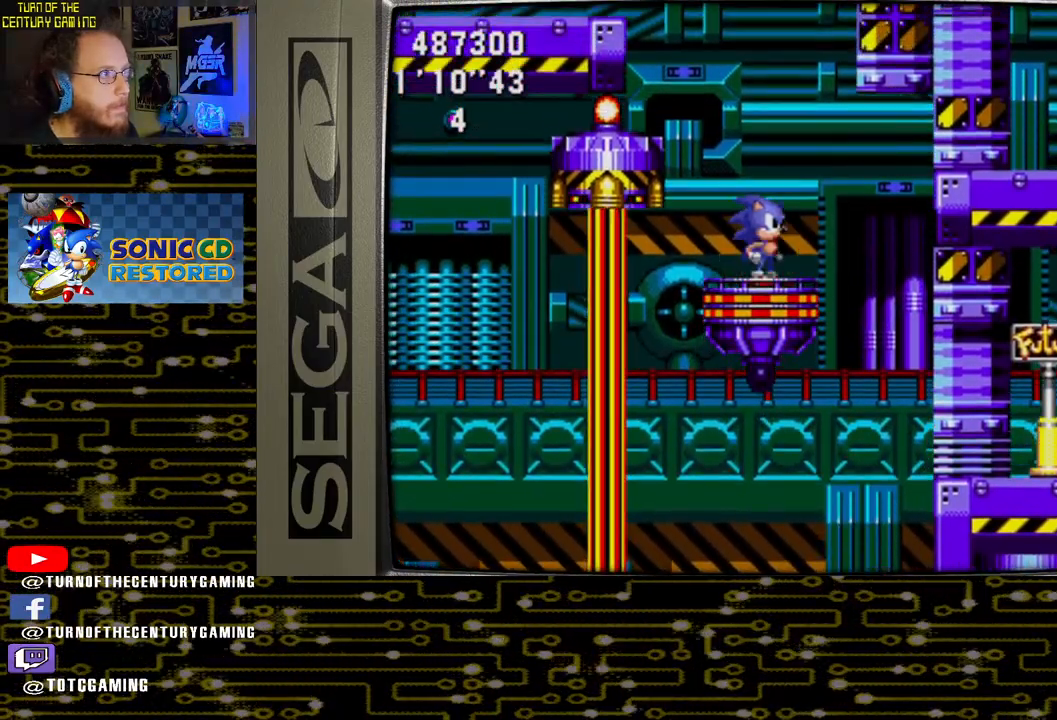
{"buttons": ["DPAD_LEFT"], "left_stick": "center", "right_stick": "center", "events": [[67, "DPAD_LEFT", "down"], [183, "DPAD_LEFT", "up"], [350, "DPAD_LEFT", "down"]]}
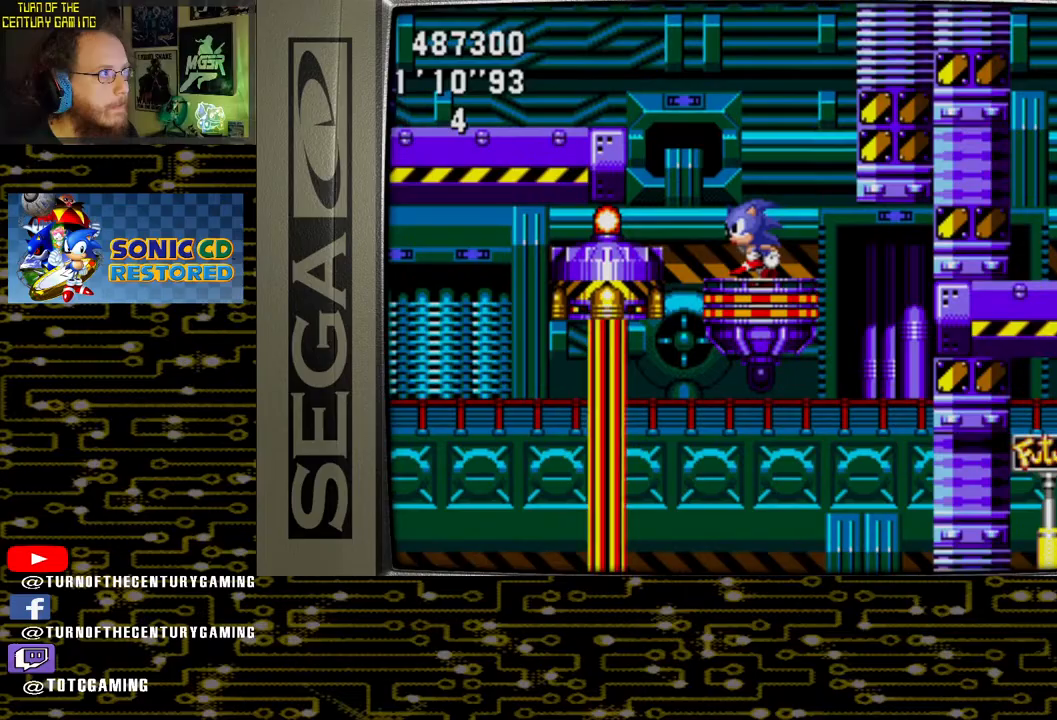
{"buttons": ["CROSS", "DPAD_LEFT"], "left_stick": "center", "right_stick": "center", "events": [[33, "CROSS", "down"]]}
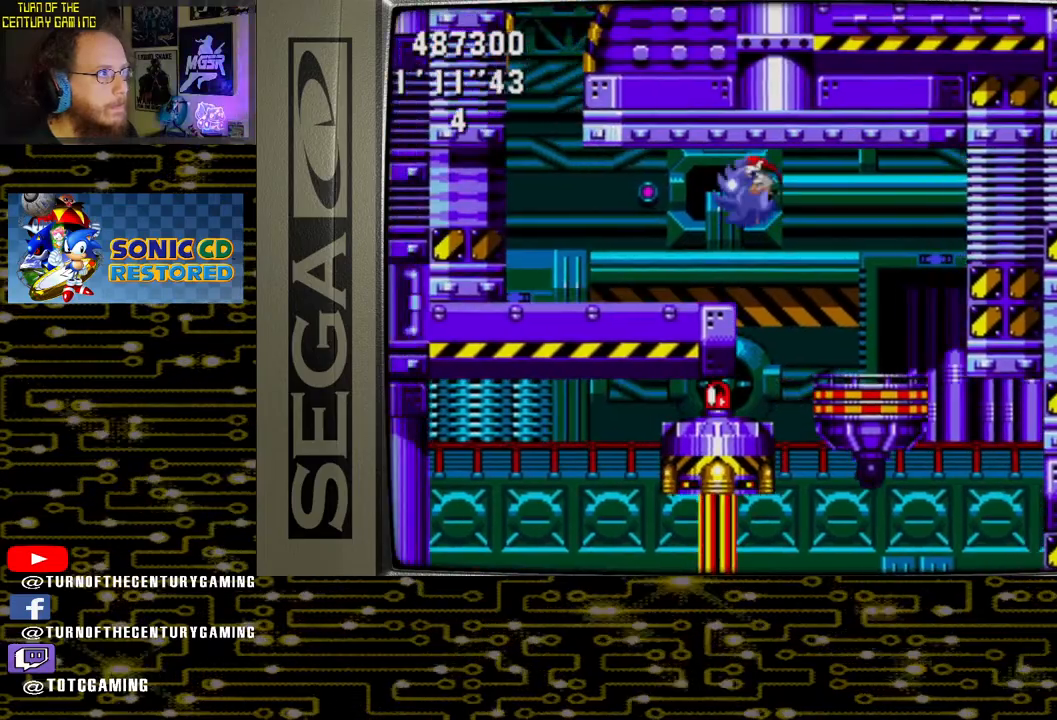
{"buttons": ["CROSS", "DPAD_LEFT"], "left_stick": "center", "right_stick": "center", "events": [[83, "CROSS", "up"], [383, "CROSS", "down"]]}
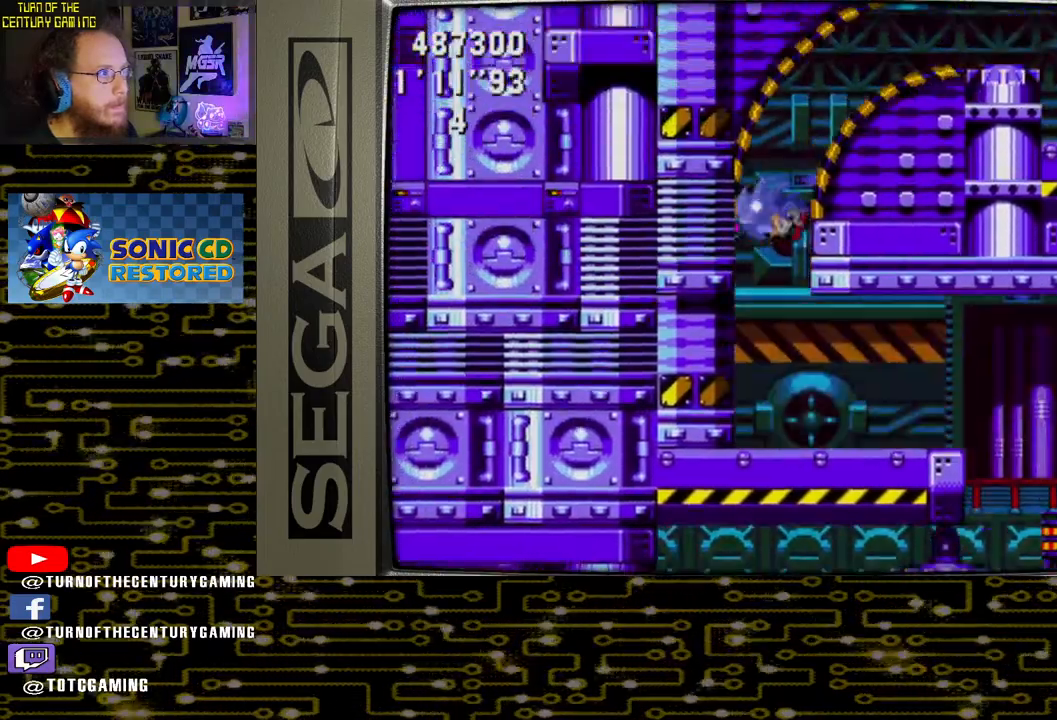
{"buttons": ["DPAD_RIGHT"], "left_stick": "center", "right_stick": "center", "events": [[100, "DPAD_LEFT", "up"], [183, "DPAD_RIGHT", "down"], [383, "CROSS", "up"]]}
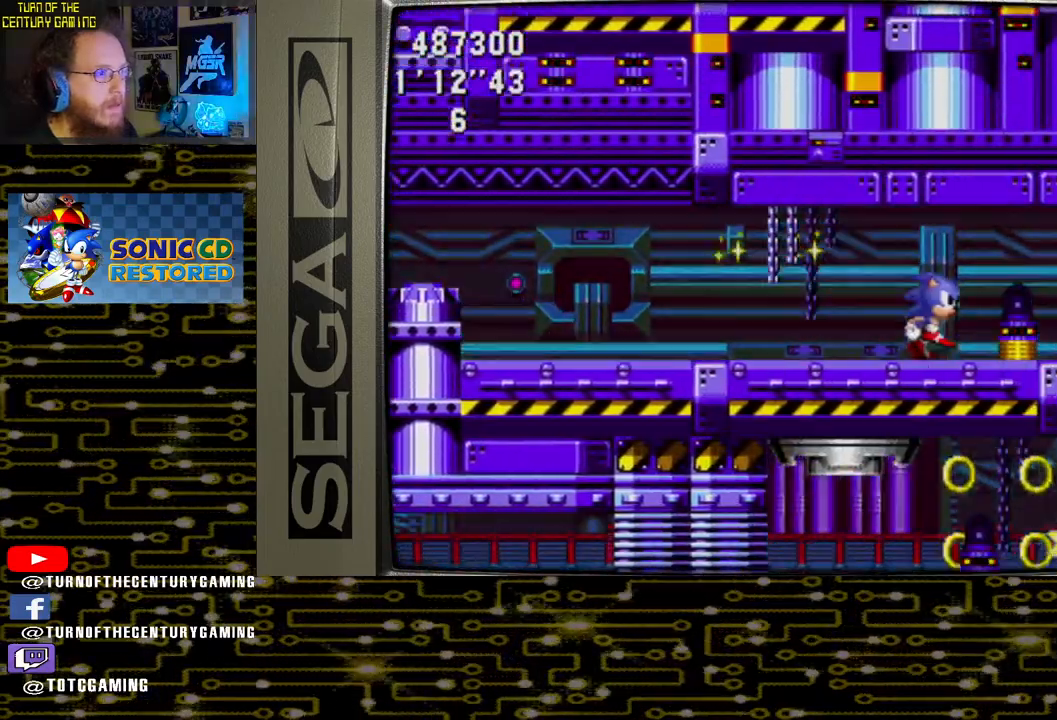
{"buttons": ["DPAD_RIGHT"], "left_stick": "center", "right_stick": "center", "events": []}
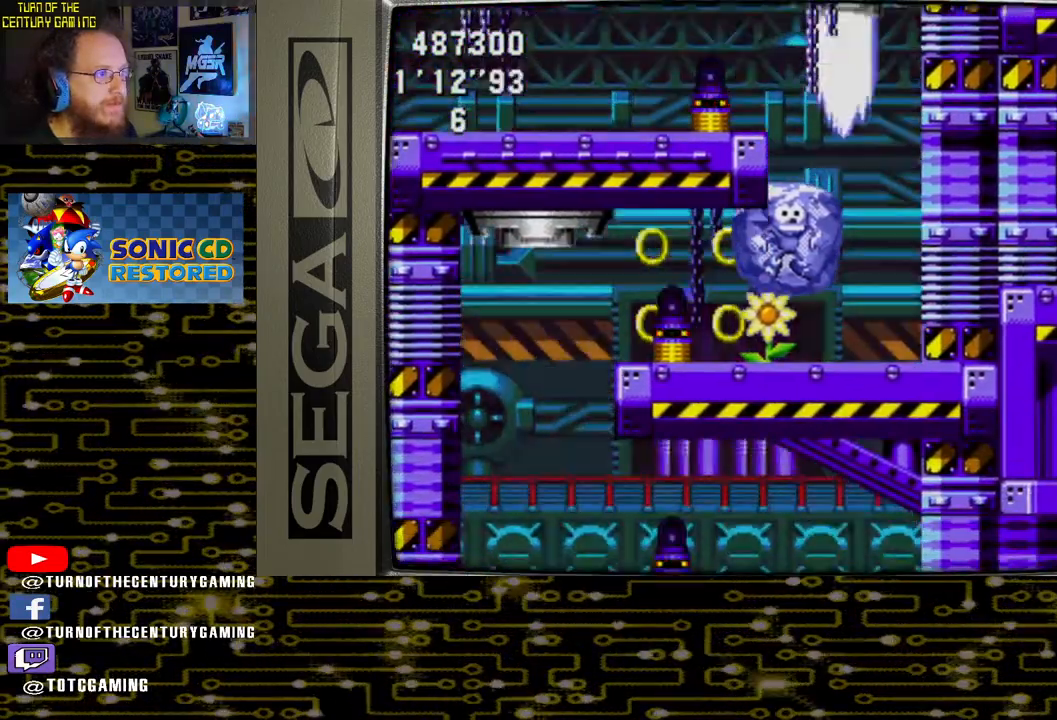
{"buttons": ["CROSS", "CIRCLE", "DPAD_UP", "DPAD_LEFT"], "left_stick": "center", "right_stick": "center", "events": [[67, "DPAD_RIGHT", "up"], [283, "CROSS", "down"], [283, "DPAD_LEFT", "down"], [350, "DPAD_UP", "down"], [367, "CIRCLE", "down"], [433, "CROSS", "up"], [500, "CROSS", "down"]]}
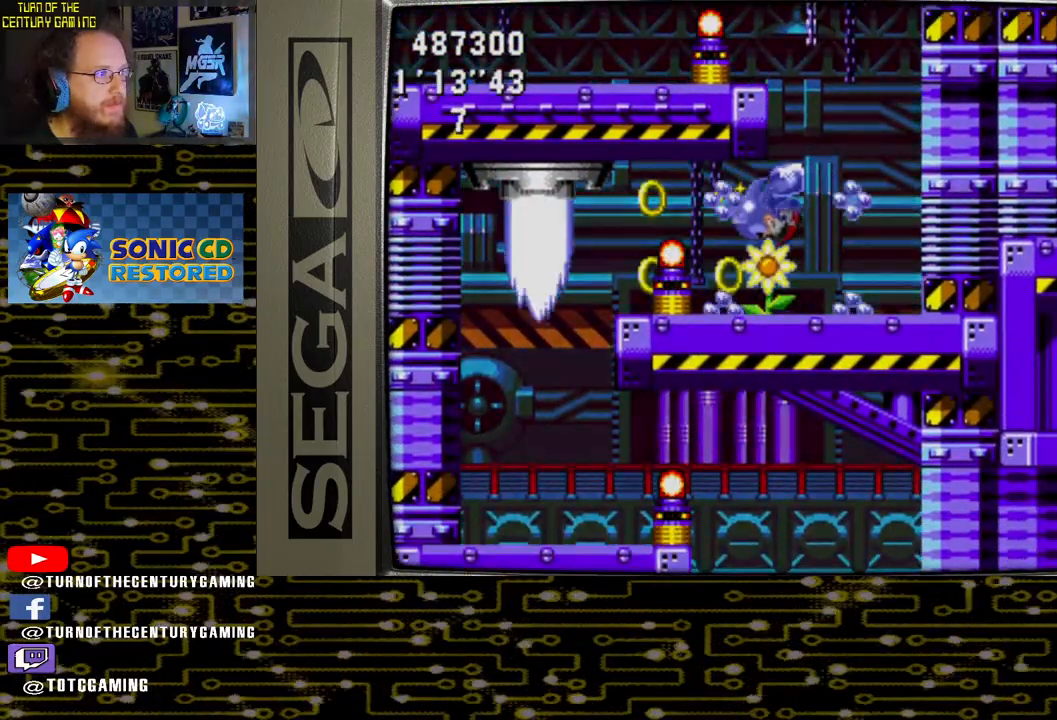
{"buttons": [], "left_stick": "center", "right_stick": "center", "events": [[17, "CIRCLE", "up"], [33, "DPAD_UP", "up"], [100, "CROSS", "up"], [350, "DPAD_LEFT", "up"]]}
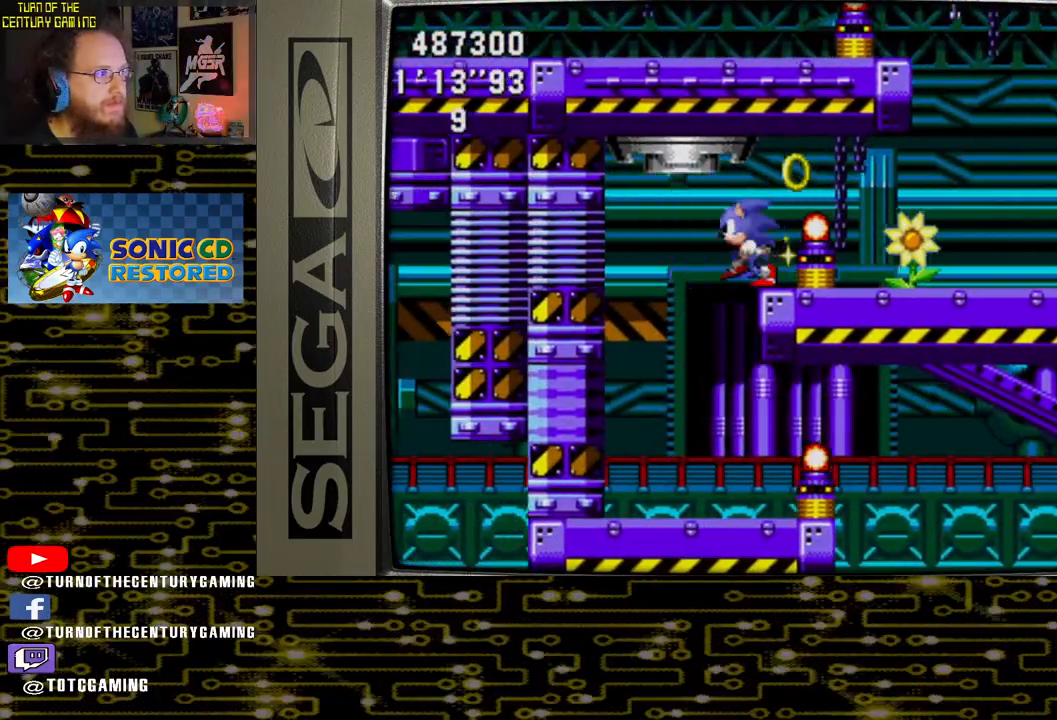
{"buttons": [], "left_stick": "center", "right_stick": "center", "events": [[67, "DPAD_RIGHT", "down"], [267, "DPAD_RIGHT", "up"]]}
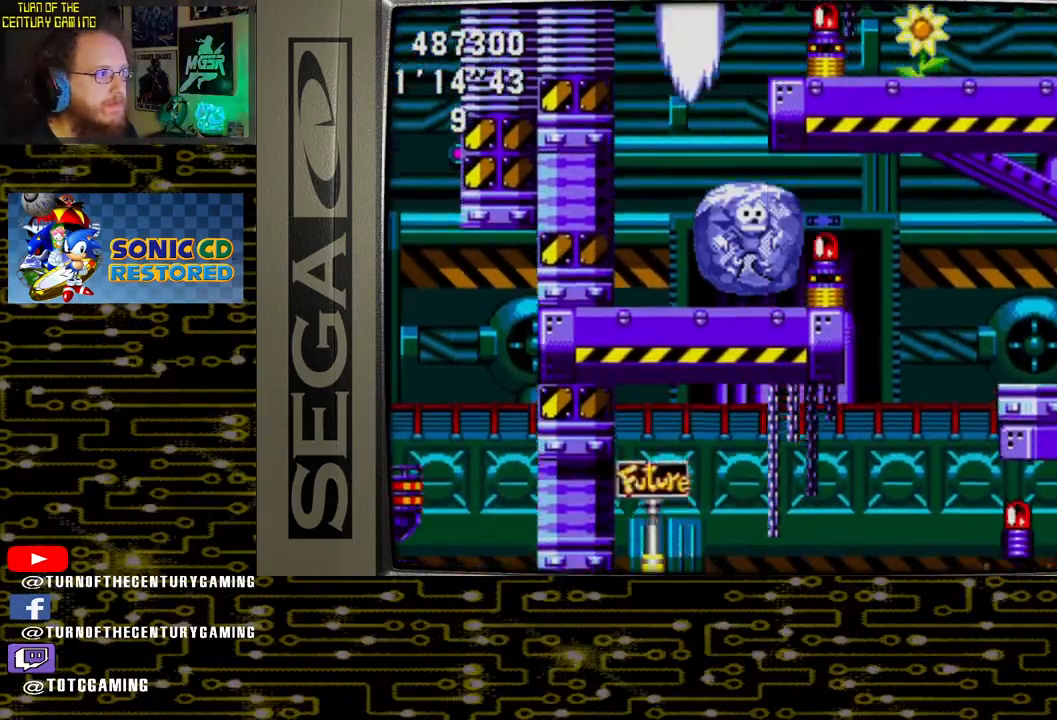
{"buttons": ["DPAD_RIGHT"], "left_stick": "center", "right_stick": "center", "events": [[83, "DPAD_RIGHT", "down"], [100, "CIRCLE", "down"], [100, "CROSS", "down"], [233, "CIRCLE", "up"], [233, "CROSS", "up"]]}
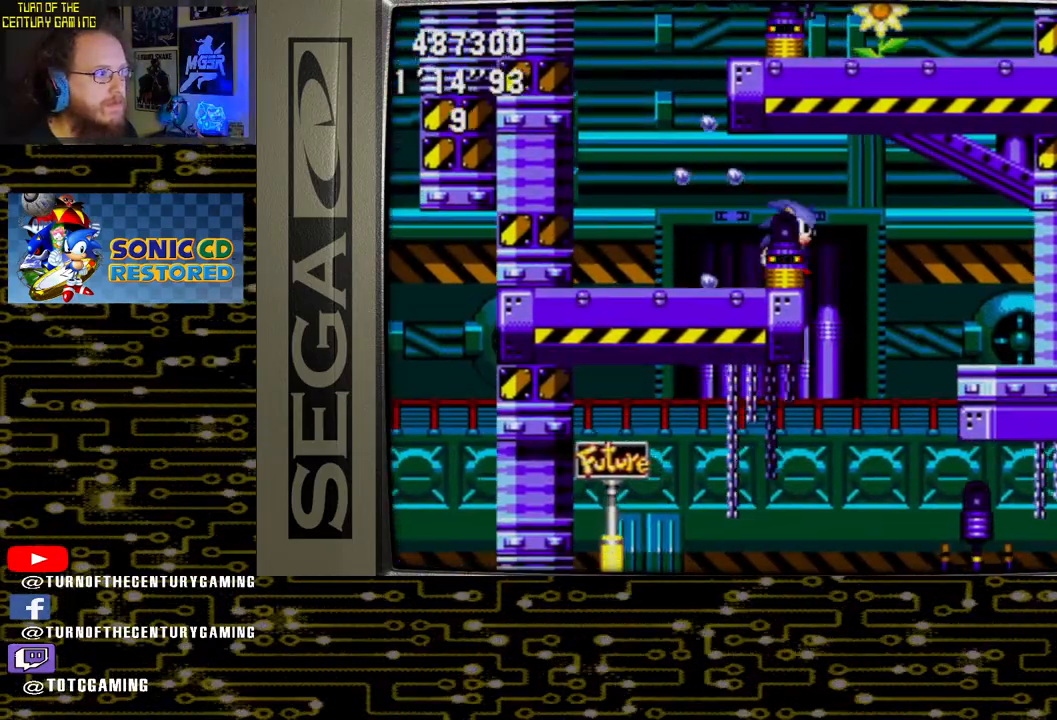
{"buttons": ["DPAD_LEFT"], "left_stick": "center", "right_stick": "center", "events": [[150, "DPAD_RIGHT", "up"], [217, "DPAD_LEFT", "down"]]}
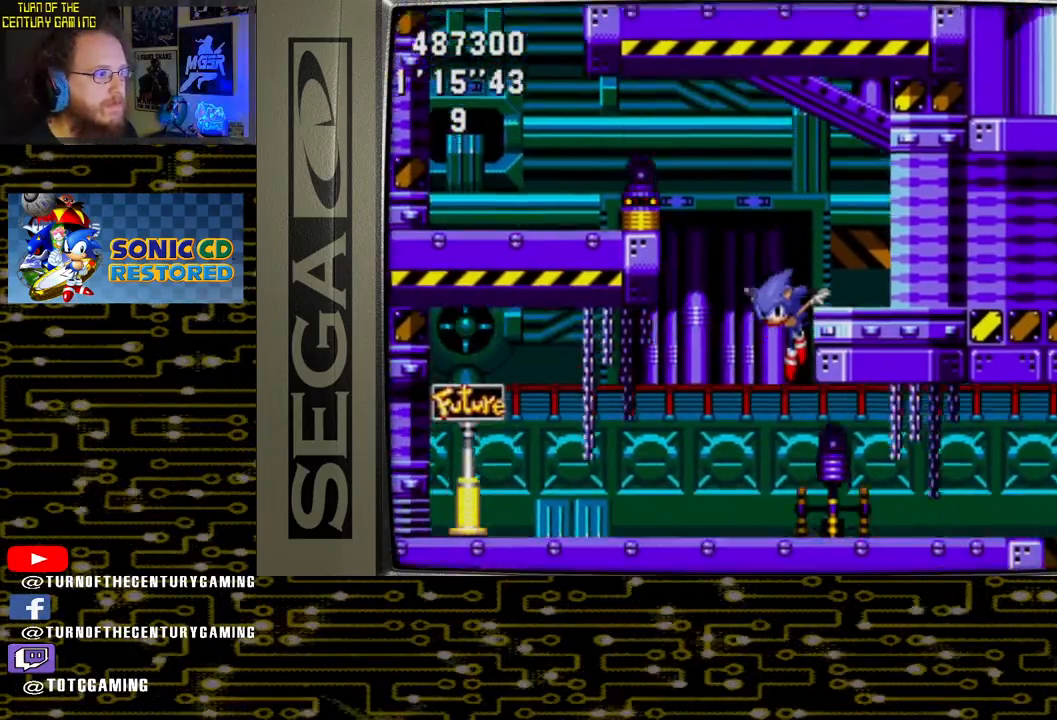
{"buttons": ["DPAD_LEFT"], "left_stick": "center", "right_stick": "center", "events": []}
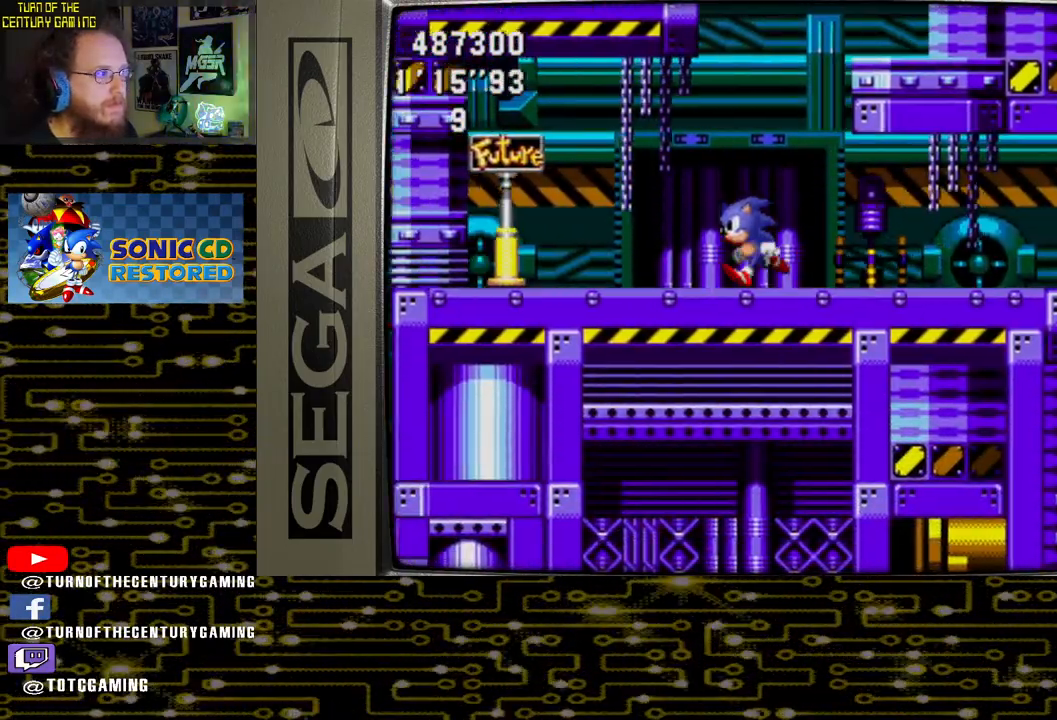
{"buttons": ["DPAD_LEFT"], "left_stick": "center", "right_stick": "center", "events": []}
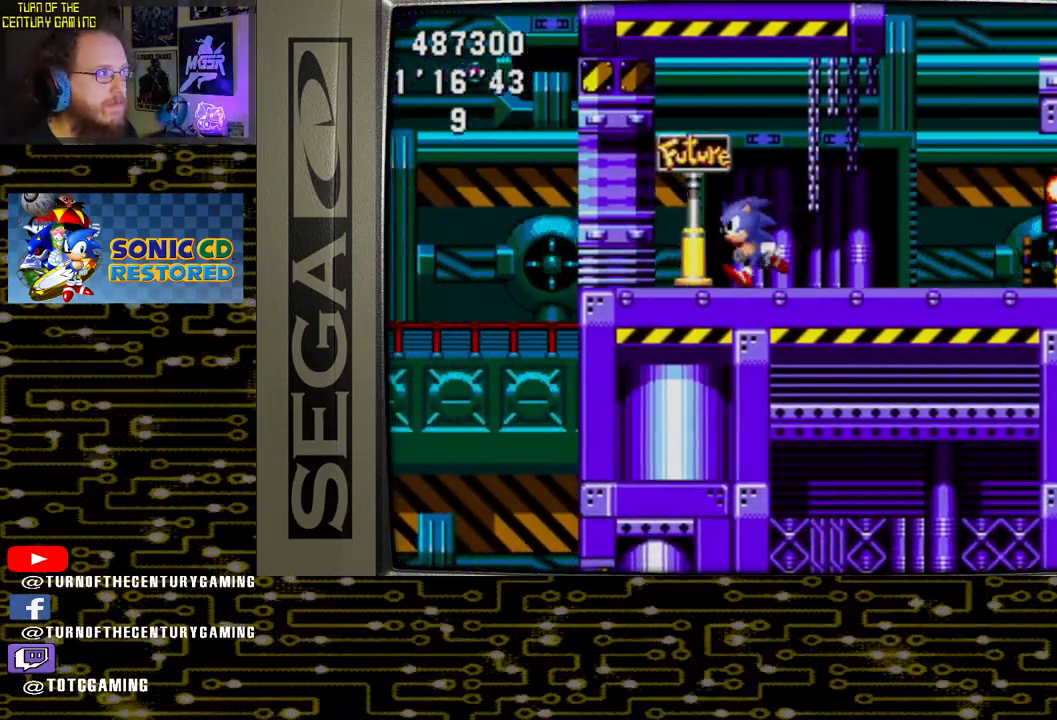
{"buttons": [], "left_stick": "center", "right_stick": "center", "events": [[117, "DPAD_LEFT", "up"], [250, "DPAD_RIGHT", "down"], [350, "DPAD_RIGHT", "up"]]}
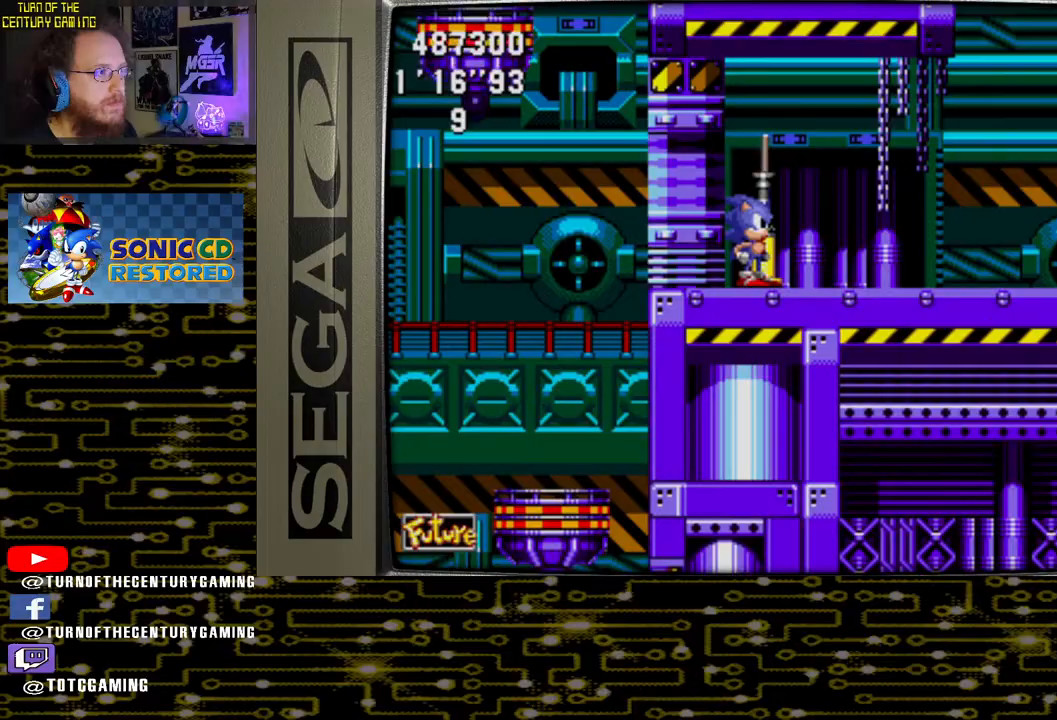
{"buttons": ["CROSS", "DPAD_UP"], "left_stick": "center", "right_stick": "center", "events": [[67, "DPAD_UP", "down"], [267, "CROSS", "down"], [350, "CIRCLE", "down"], [350, "CROSS", "up"], [433, "CIRCLE", "up"], [433, "CROSS", "down"]]}
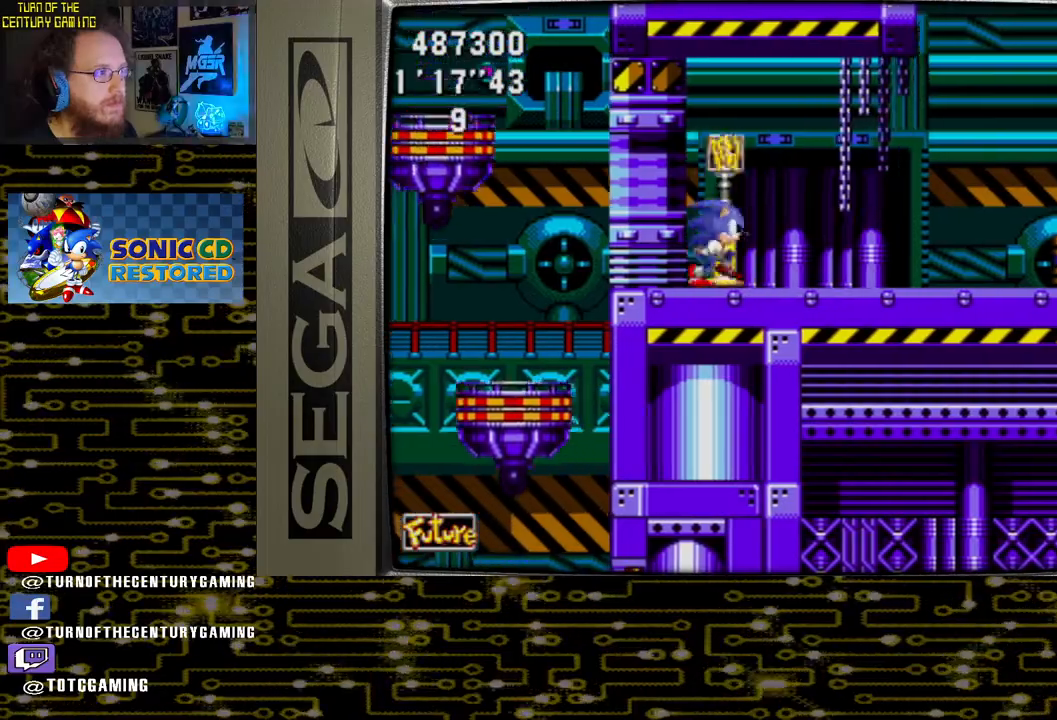
{"buttons": [], "left_stick": "center", "right_stick": "center", "events": [[33, "CROSS", "up"], [67, "CIRCLE", "down"], [133, "CROSS", "down"], [167, "CIRCLE", "up"], [233, "CROSS", "up"], [283, "CIRCLE", "down"], [333, "CROSS", "down"], [383, "CIRCLE", "up"], [417, "CROSS", "up"], [483, "DPAD_UP", "up"]]}
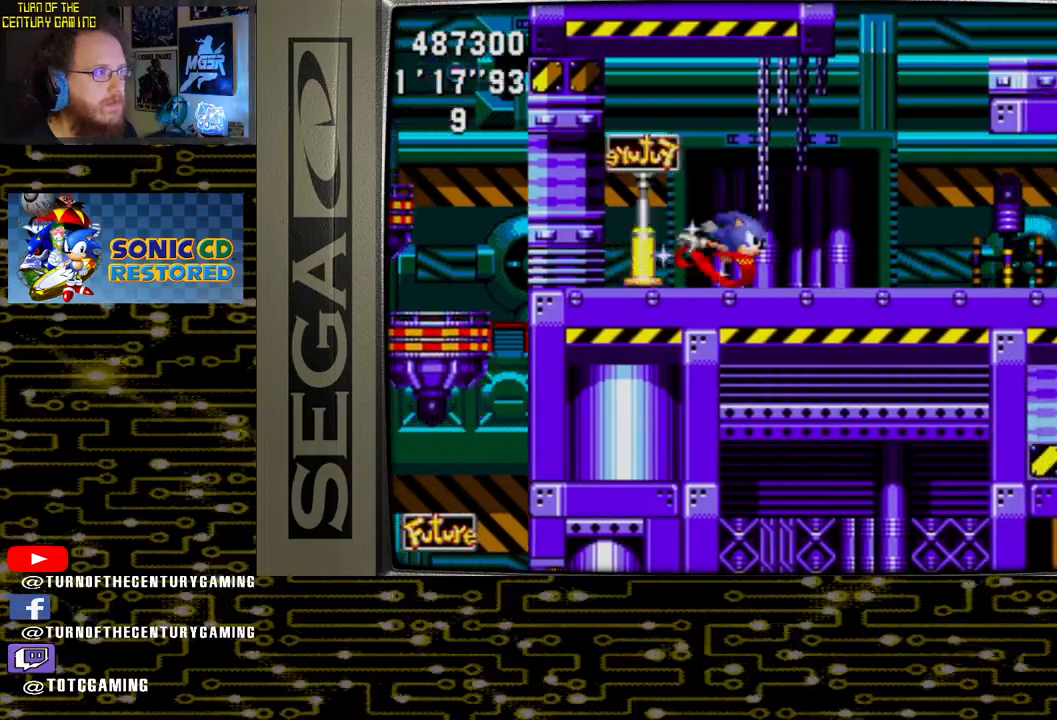
{"buttons": ["DPAD_RIGHT"], "left_stick": "center", "right_stick": "center", "events": [[133, "DPAD_RIGHT", "down"]]}